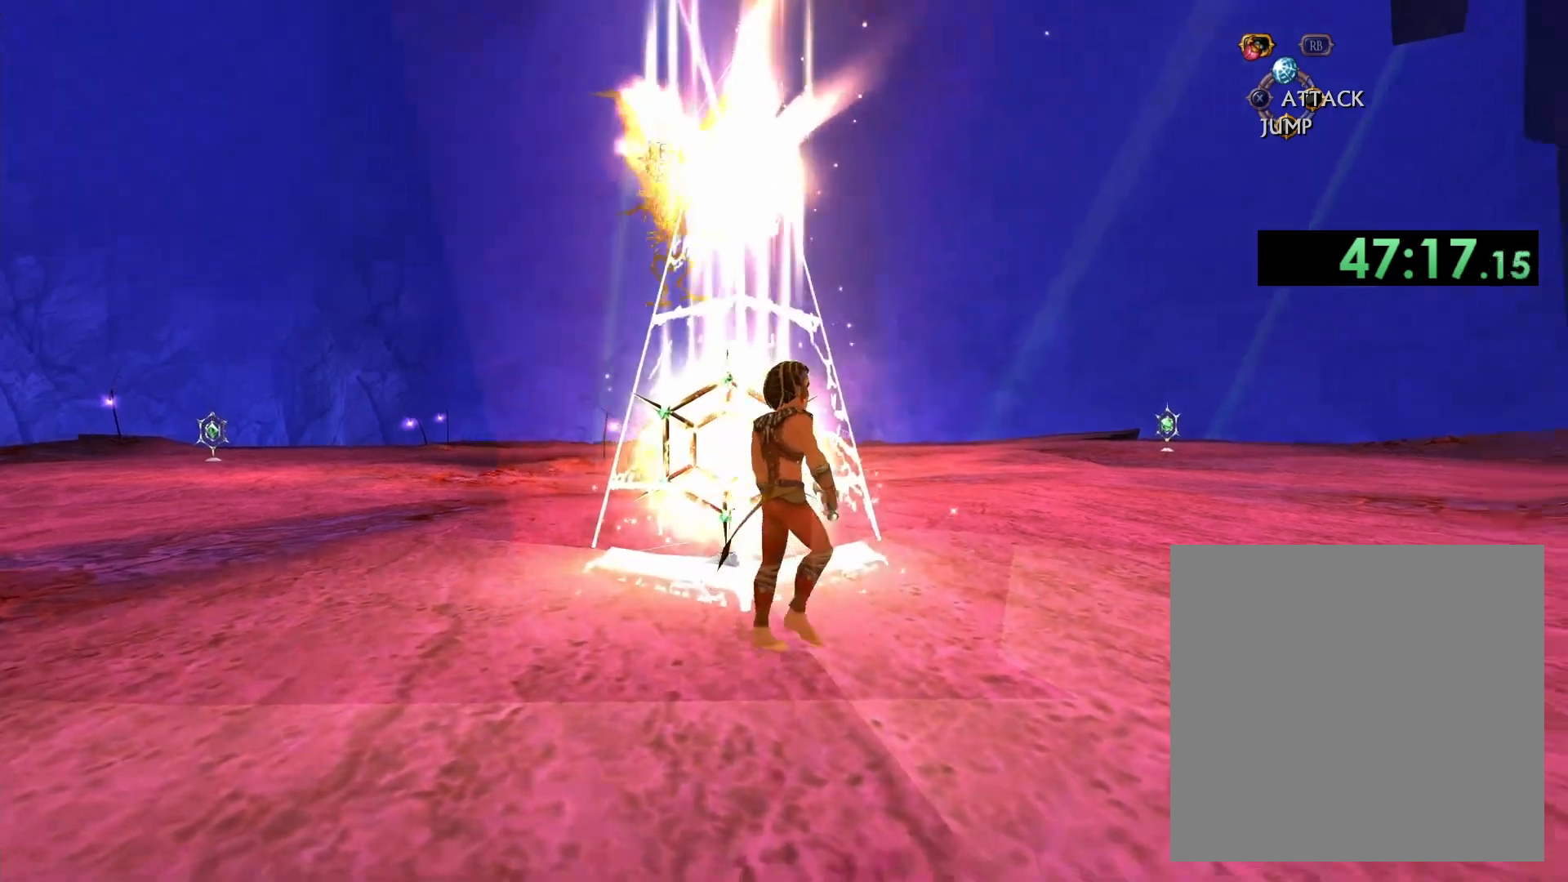
Gameplay with a controller (Xbox layout); each line is a JSON object with the inputs held at the frame after it (dt_ms = milliseconds from this image to that frame). "button_events" lists button changes between this image and that frame as [ms after this image, input, new state], when the widget could be followed in between (sticks are given only as held states). This document gives stick clicks only as held states, not as events.
{"dt_ms": 500, "buttons": [], "left_stick": "up", "right_stick": "center", "button_events": []}
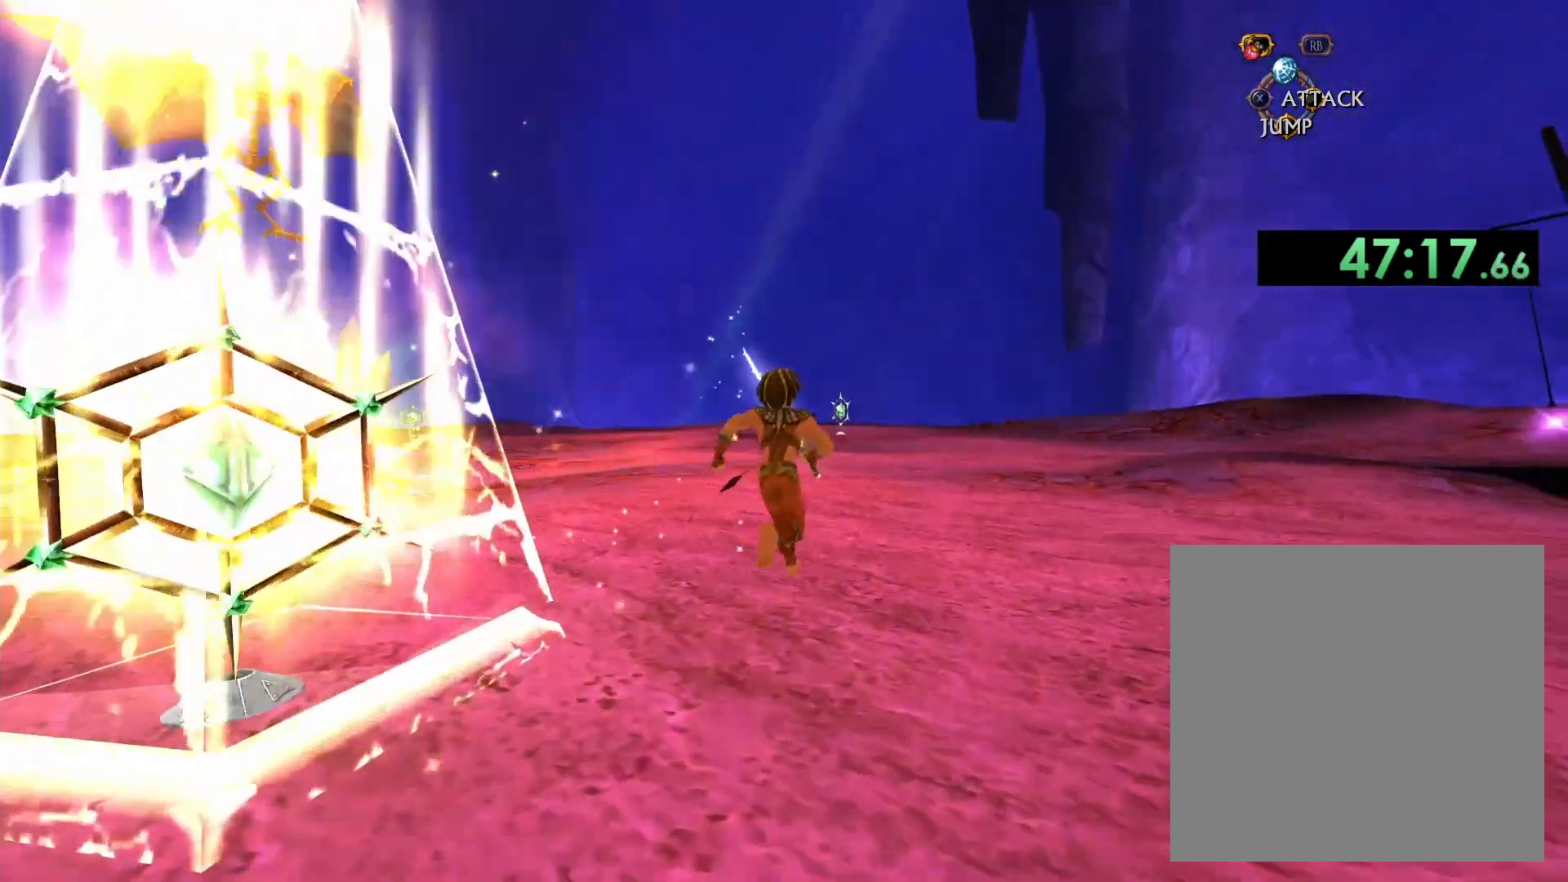
{"dt_ms": 500, "buttons": [], "left_stick": "up", "right_stick": "center", "button_events": [[333, "B", "down"], [483, "B", "up"]]}
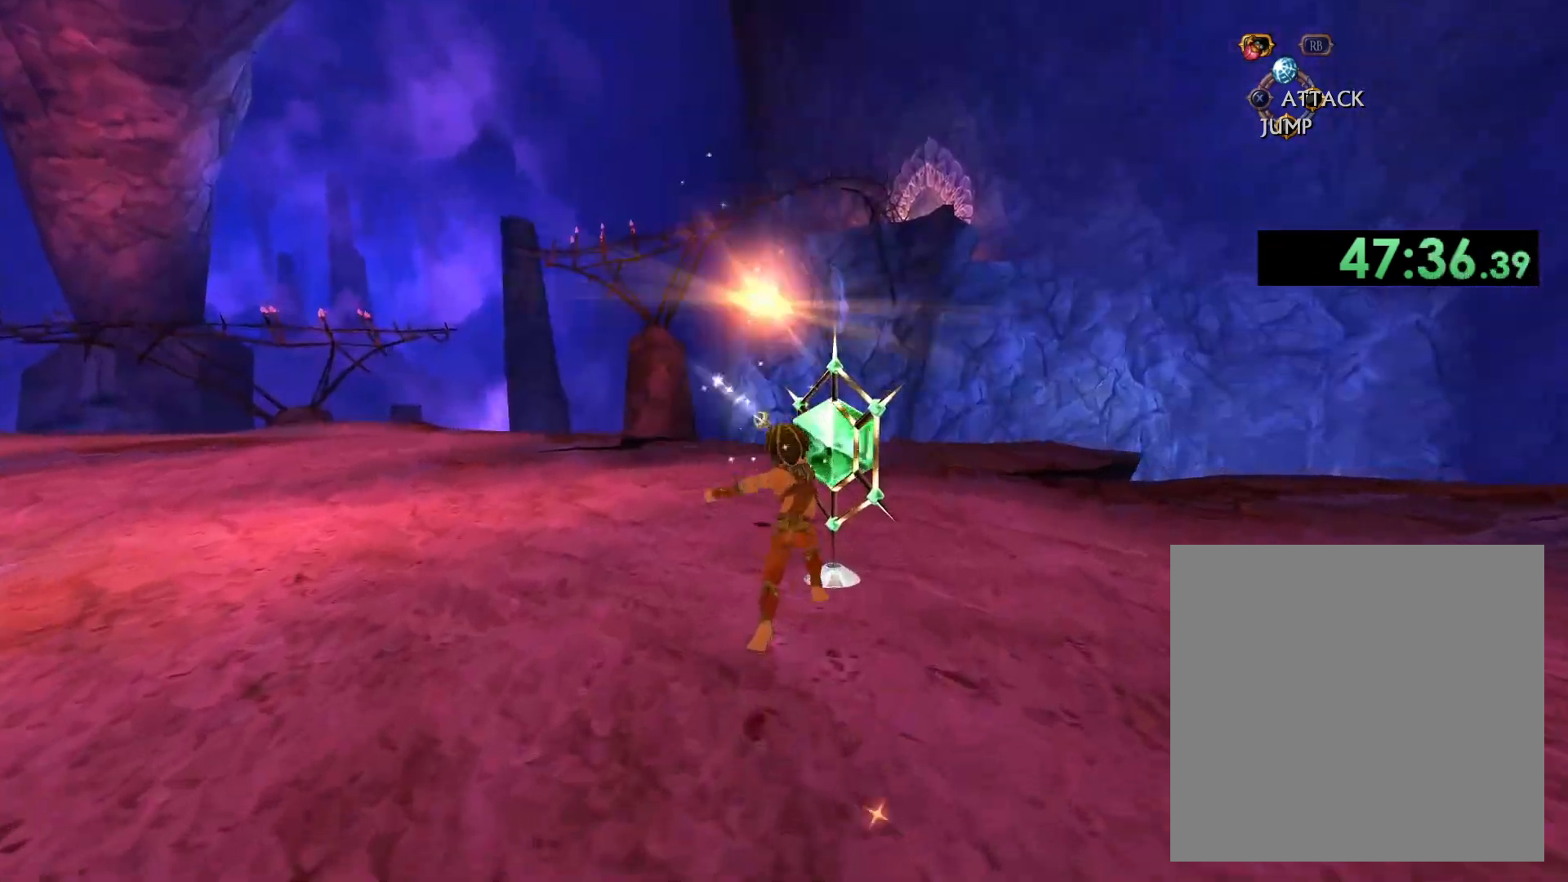
{"dt_ms": 1000, "buttons": [], "left_stick": "down", "right_stick": "left", "button_events": []}
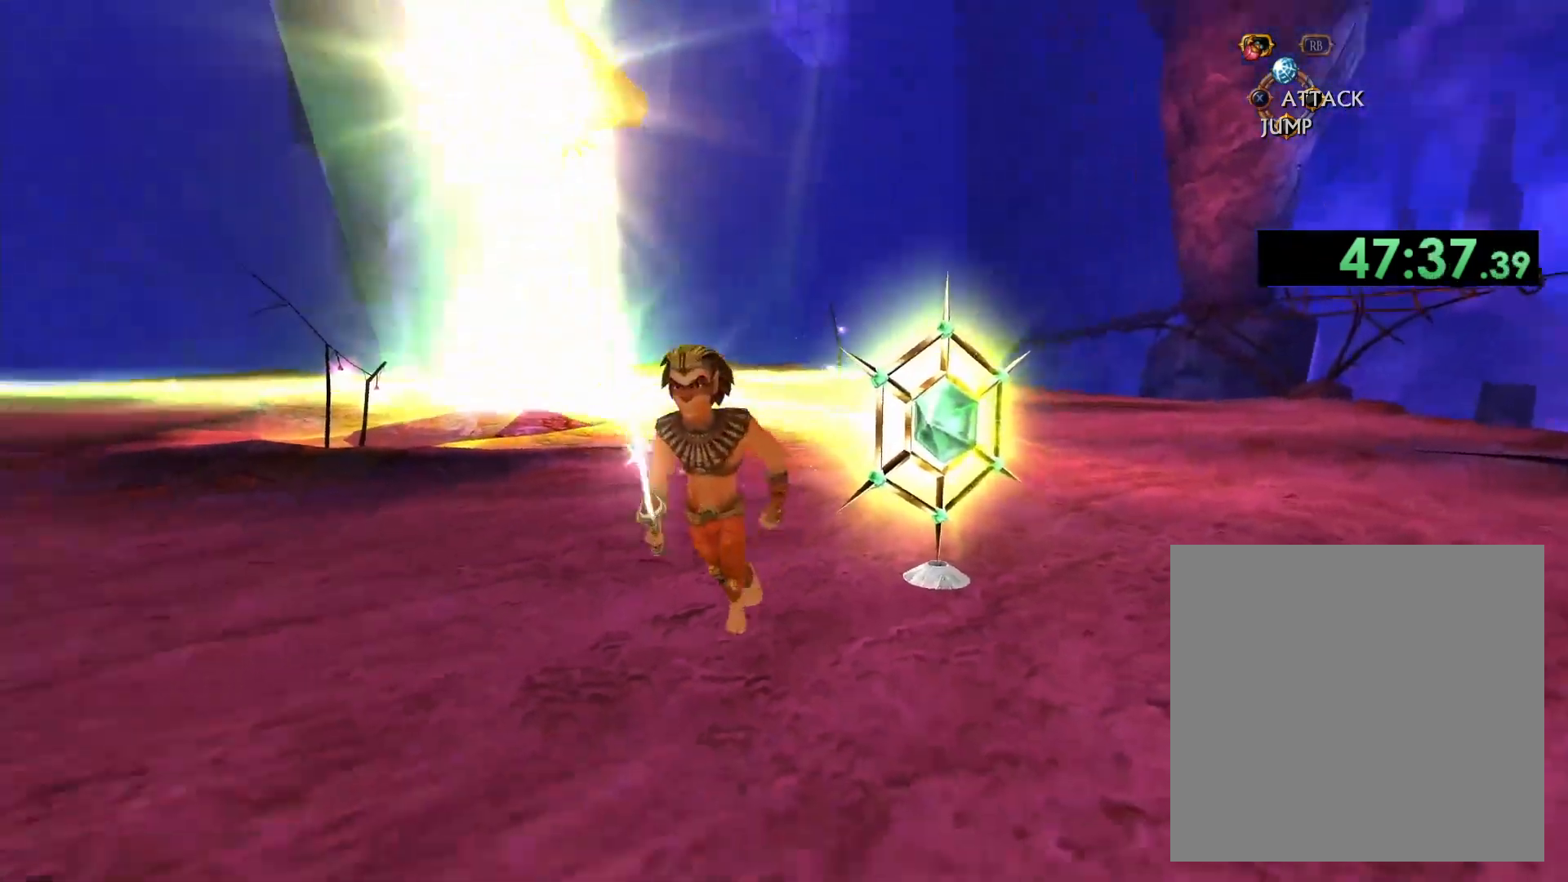
{"dt_ms": 500, "buttons": [], "left_stick": "up-right", "right_stick": "center", "button_events": []}
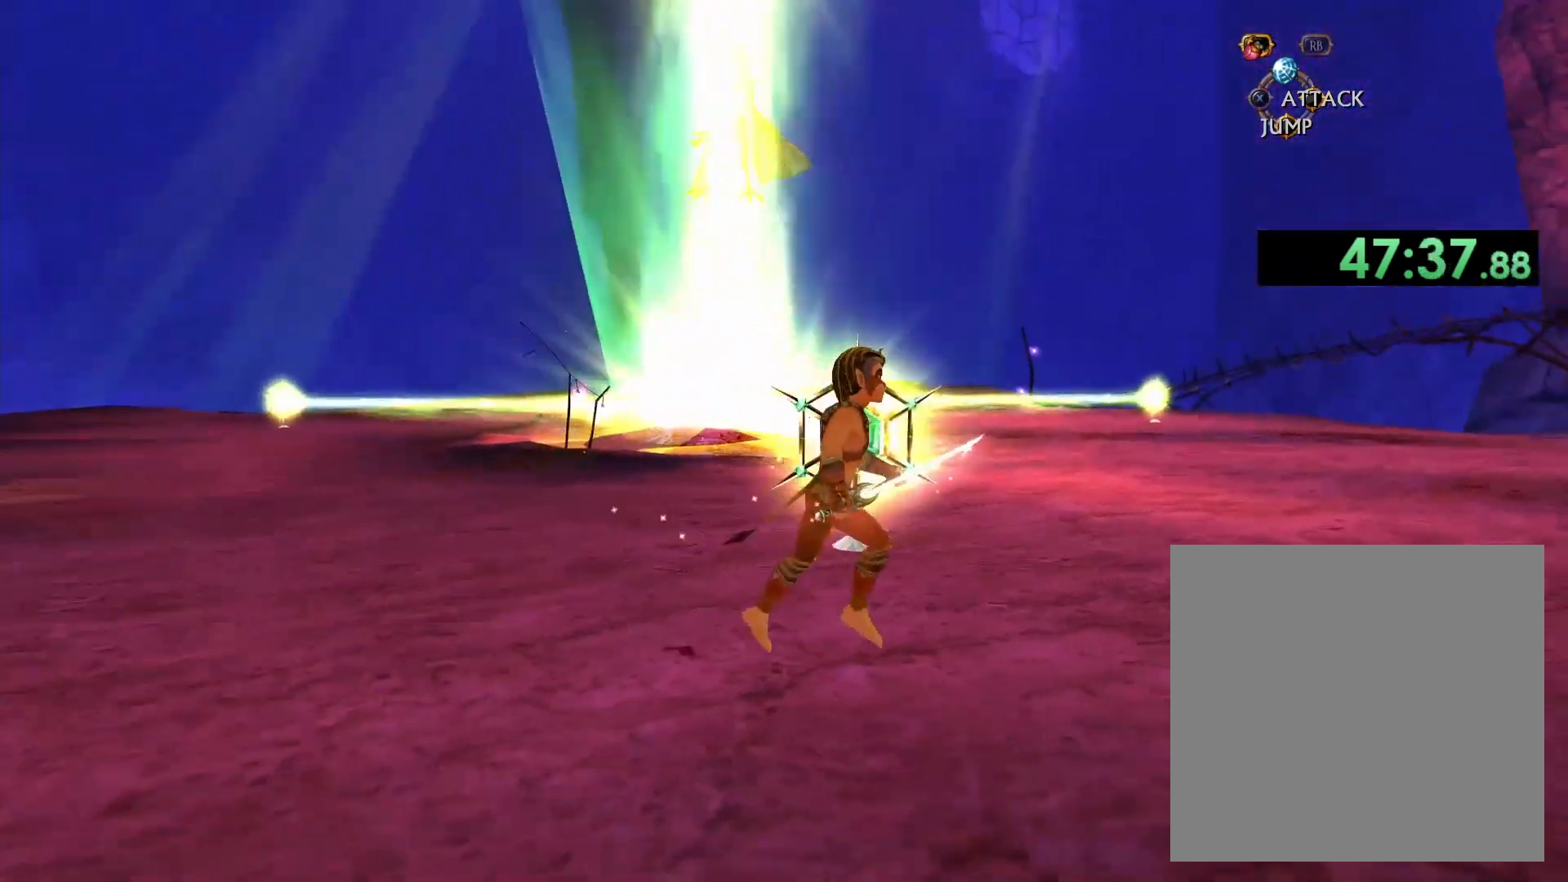
{"dt_ms": 500, "buttons": [], "left_stick": "center", "right_stick": "center", "button_events": []}
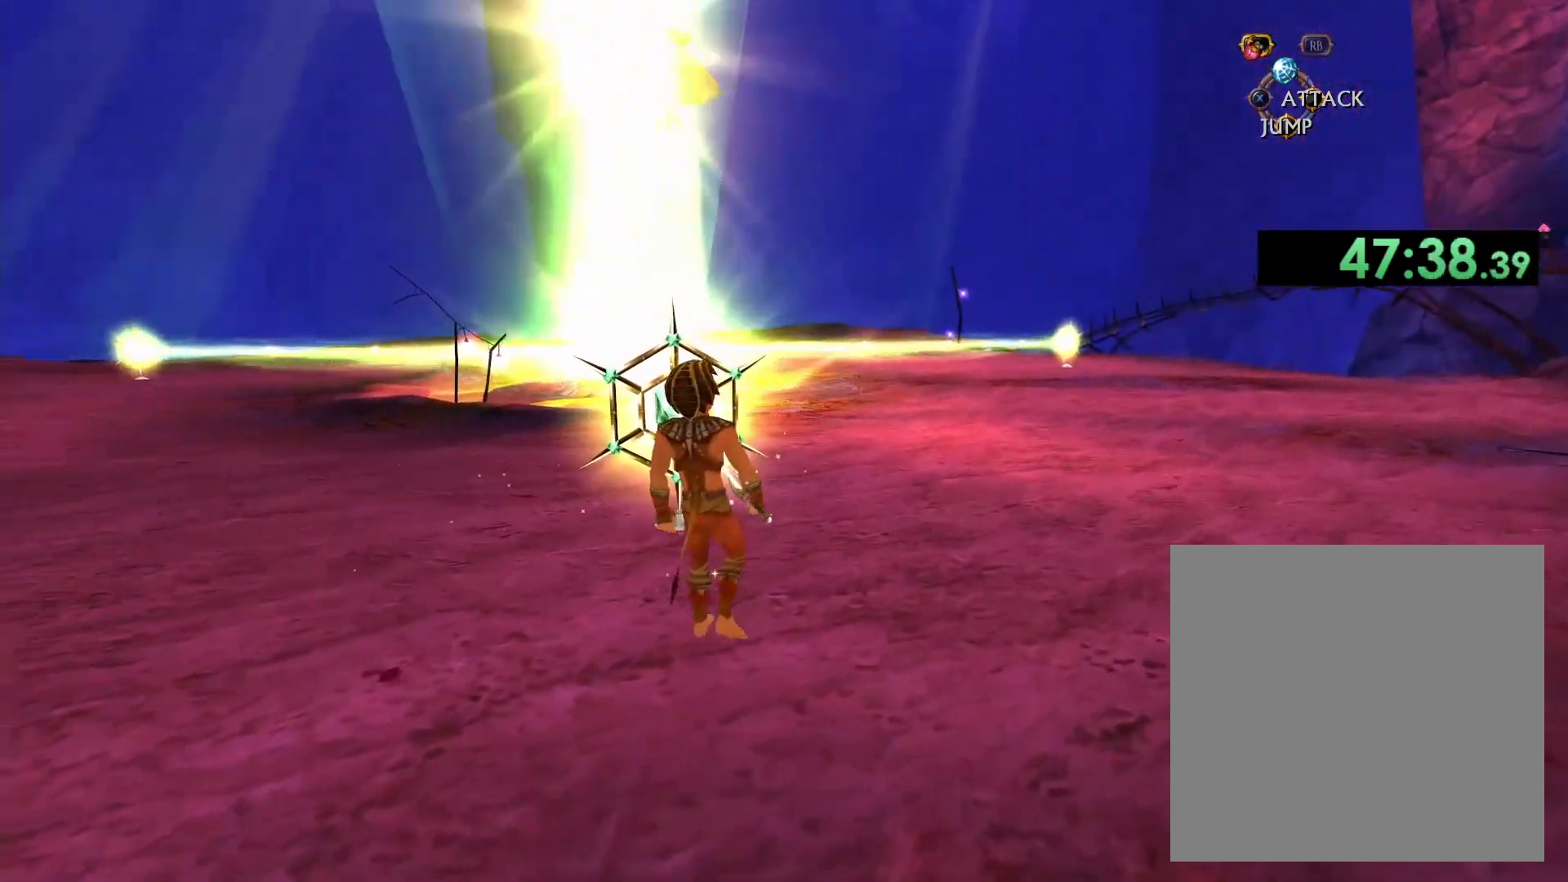
{"dt_ms": 500, "buttons": [], "left_stick": "center", "right_stick": "center", "button_events": []}
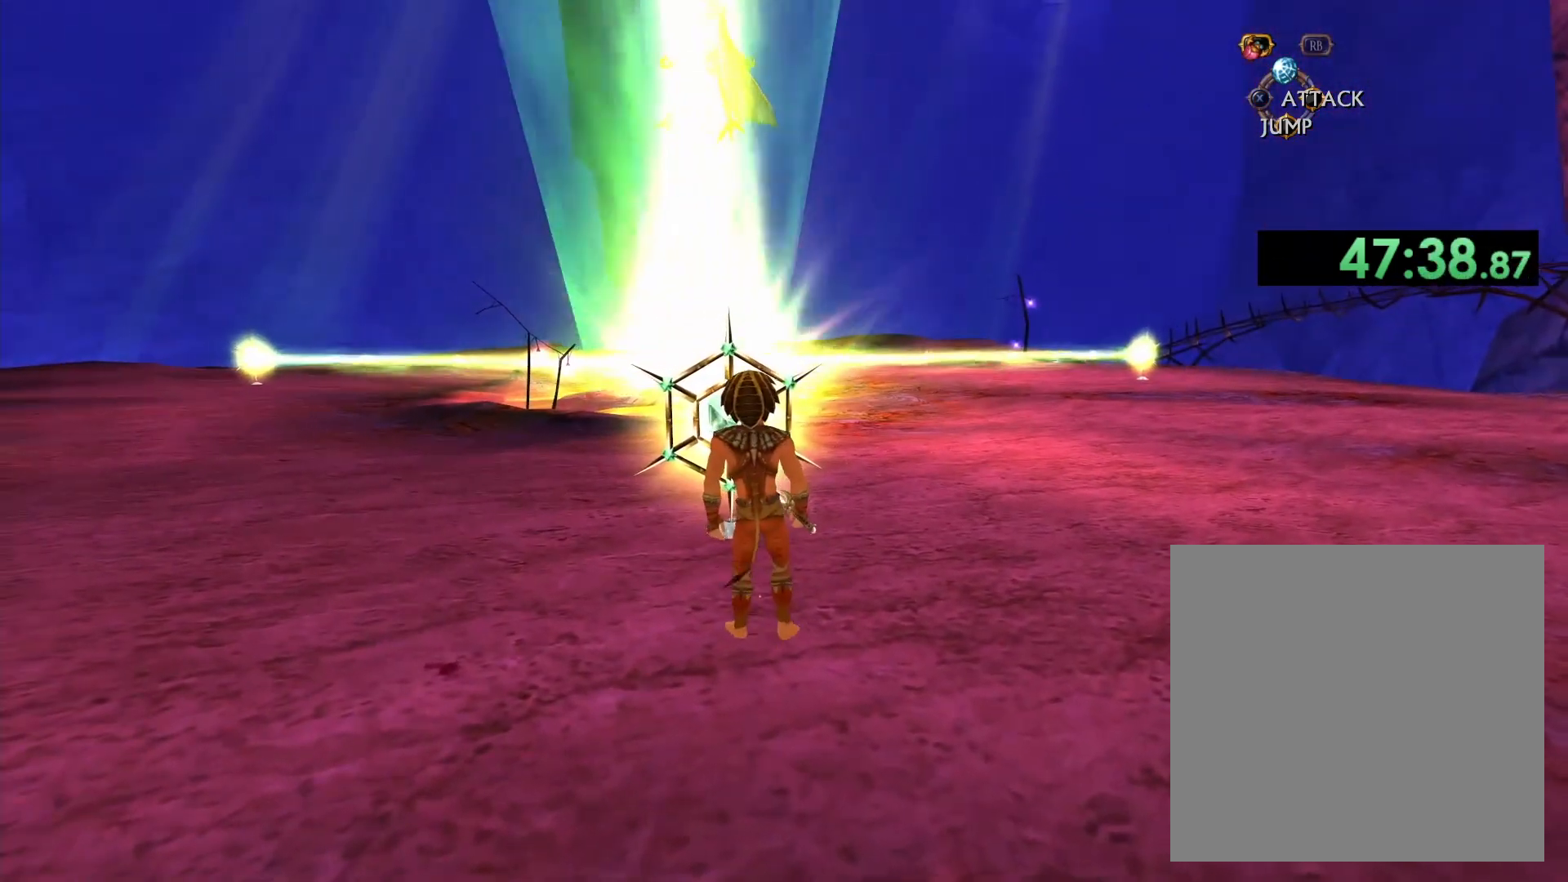
{"dt_ms": 500, "buttons": [], "left_stick": "center", "right_stick": "center", "button_events": []}
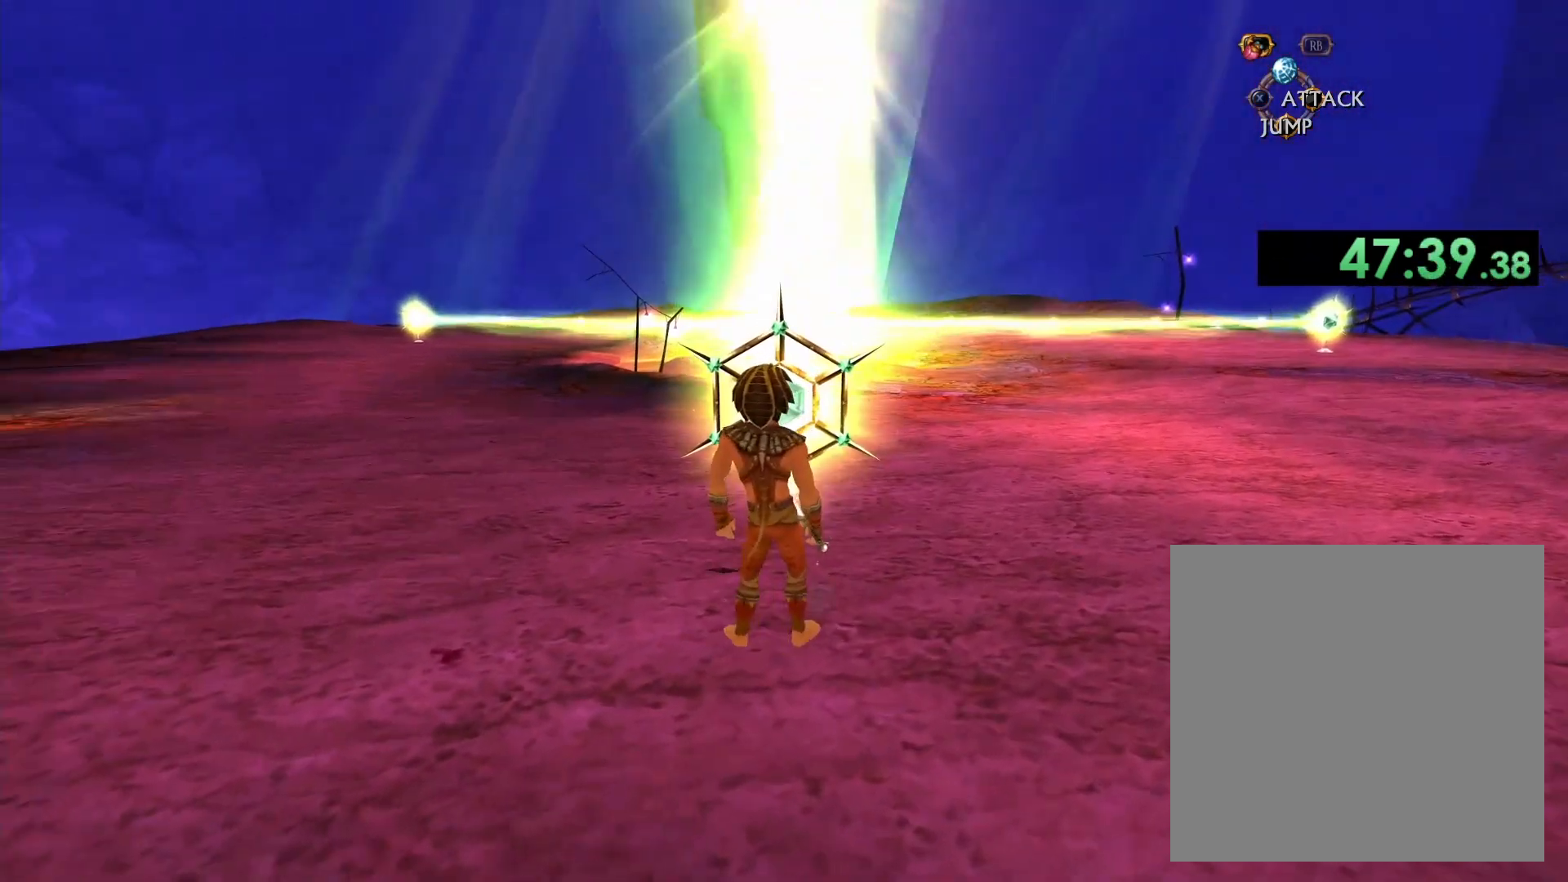
{"dt_ms": 1000, "buttons": [], "left_stick": "up", "right_stick": "center", "button_events": []}
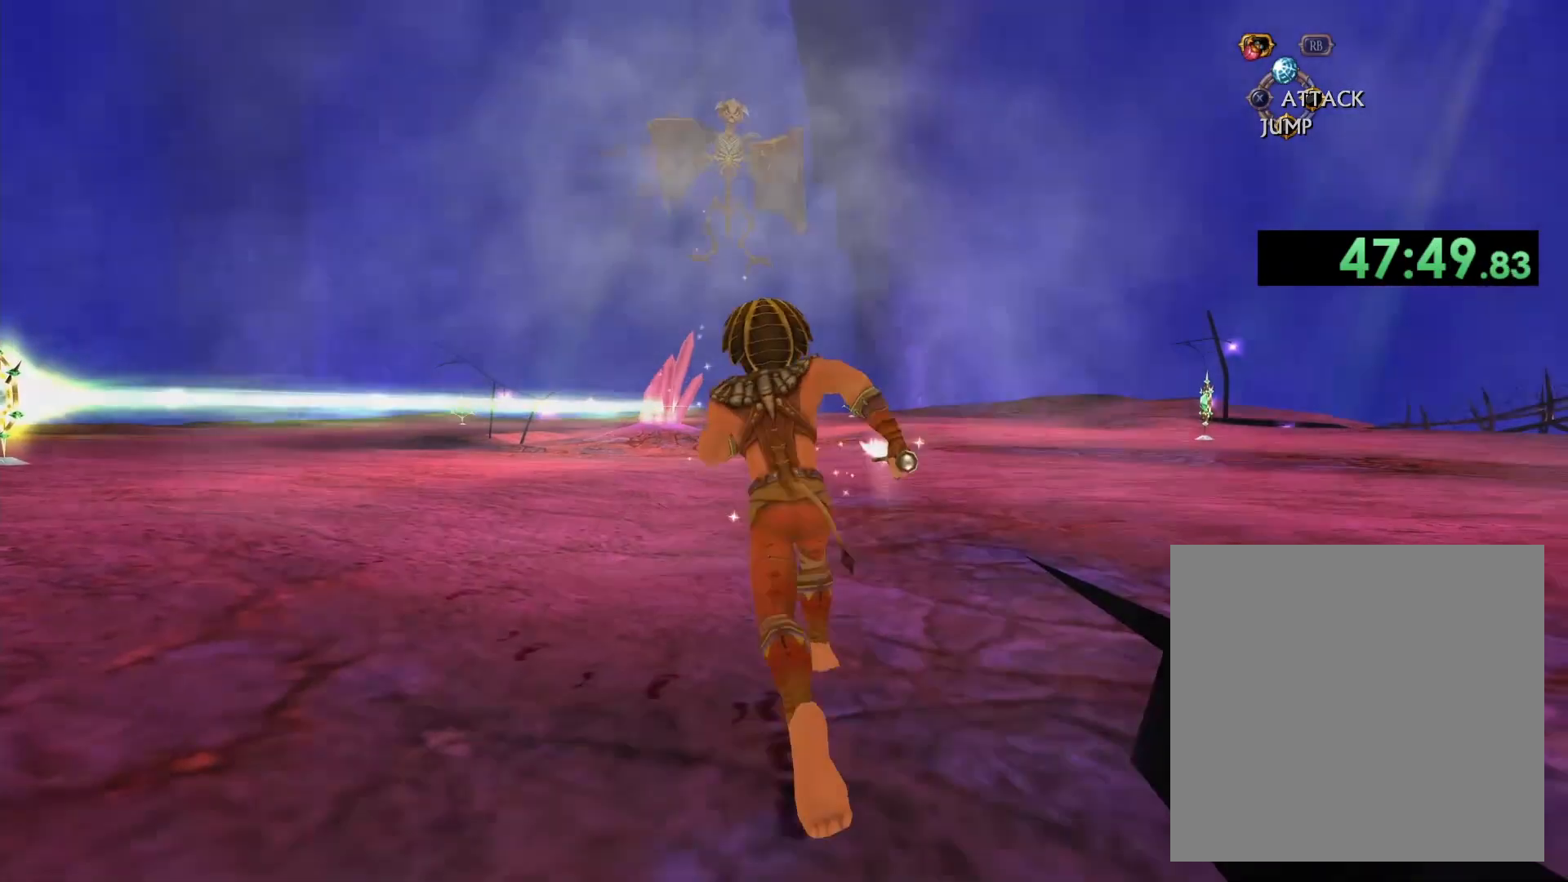
{"dt_ms": 500, "buttons": [], "left_stick": "up", "right_stick": "center", "button_events": []}
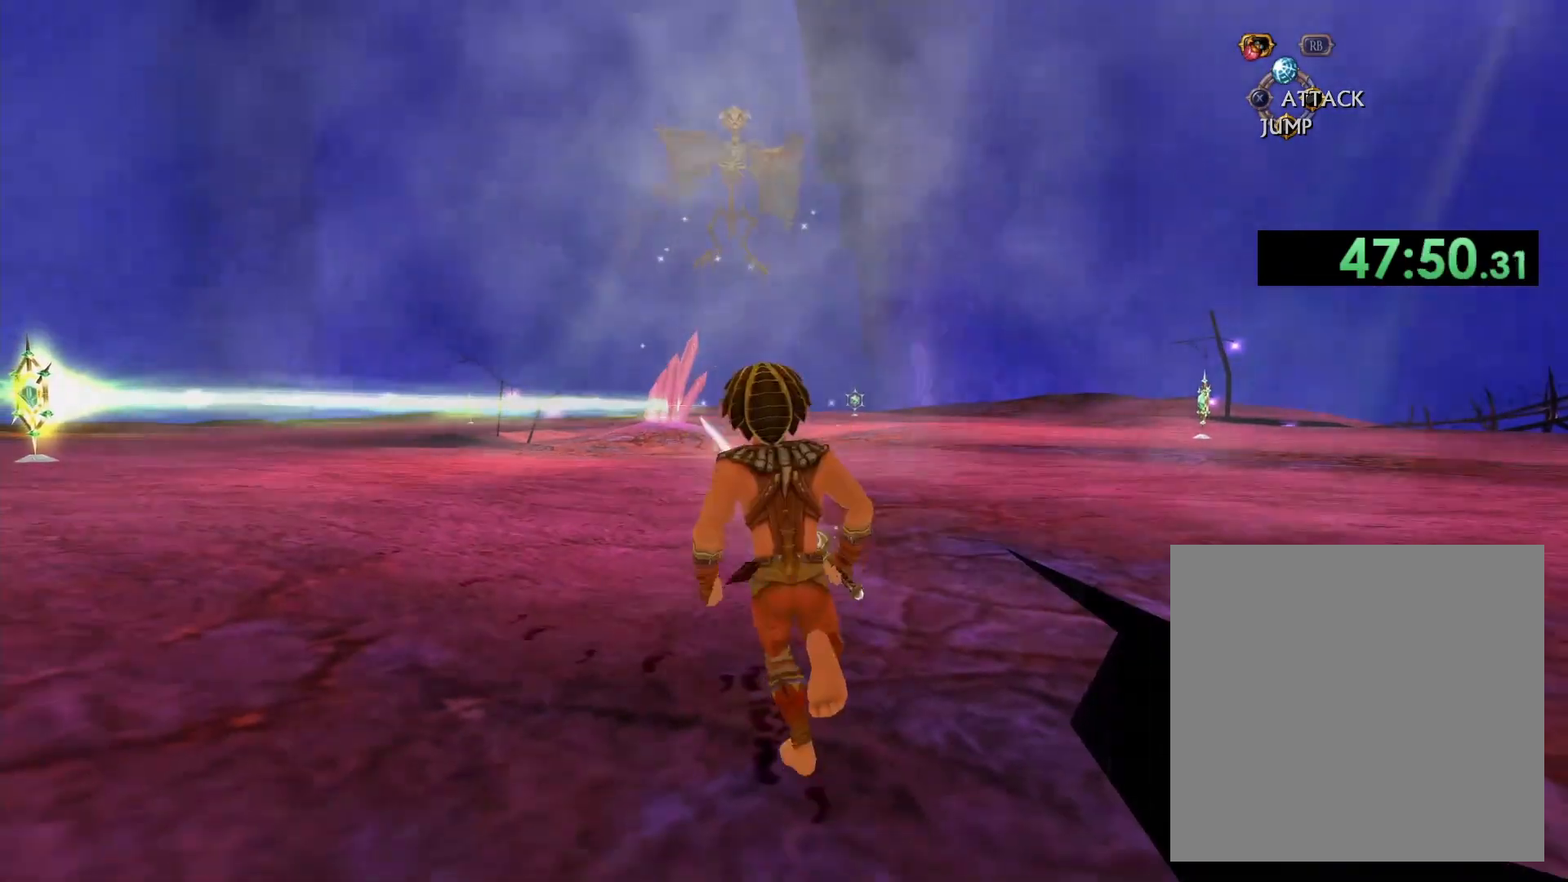
{"dt_ms": 500, "buttons": [], "left_stick": "up", "right_stick": "center", "button_events": []}
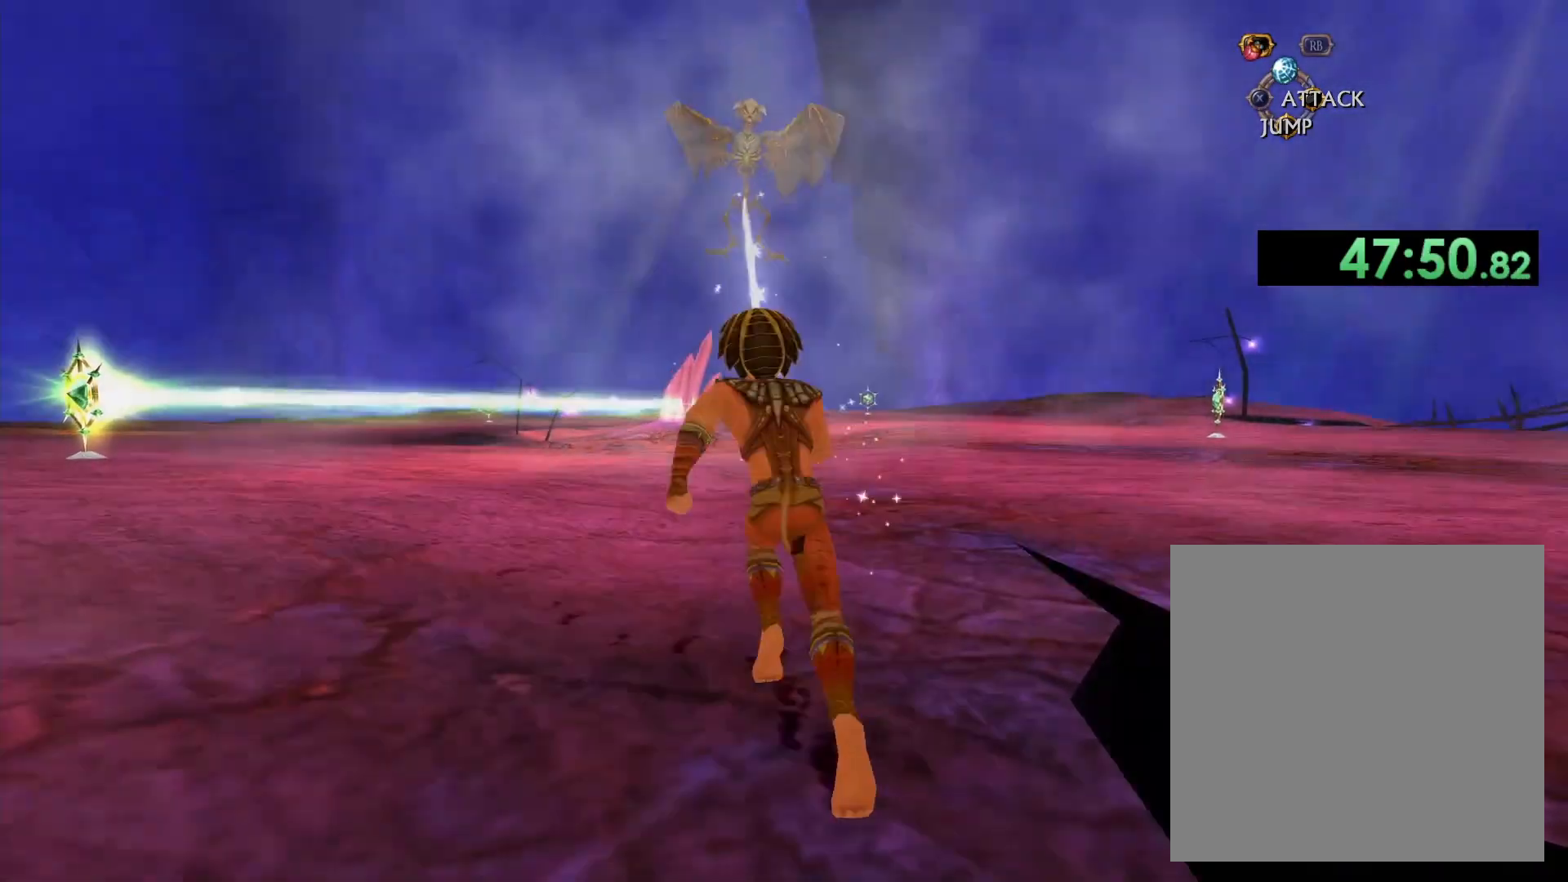
{"dt_ms": 500, "buttons": [], "left_stick": "up", "right_stick": "center", "button_events": []}
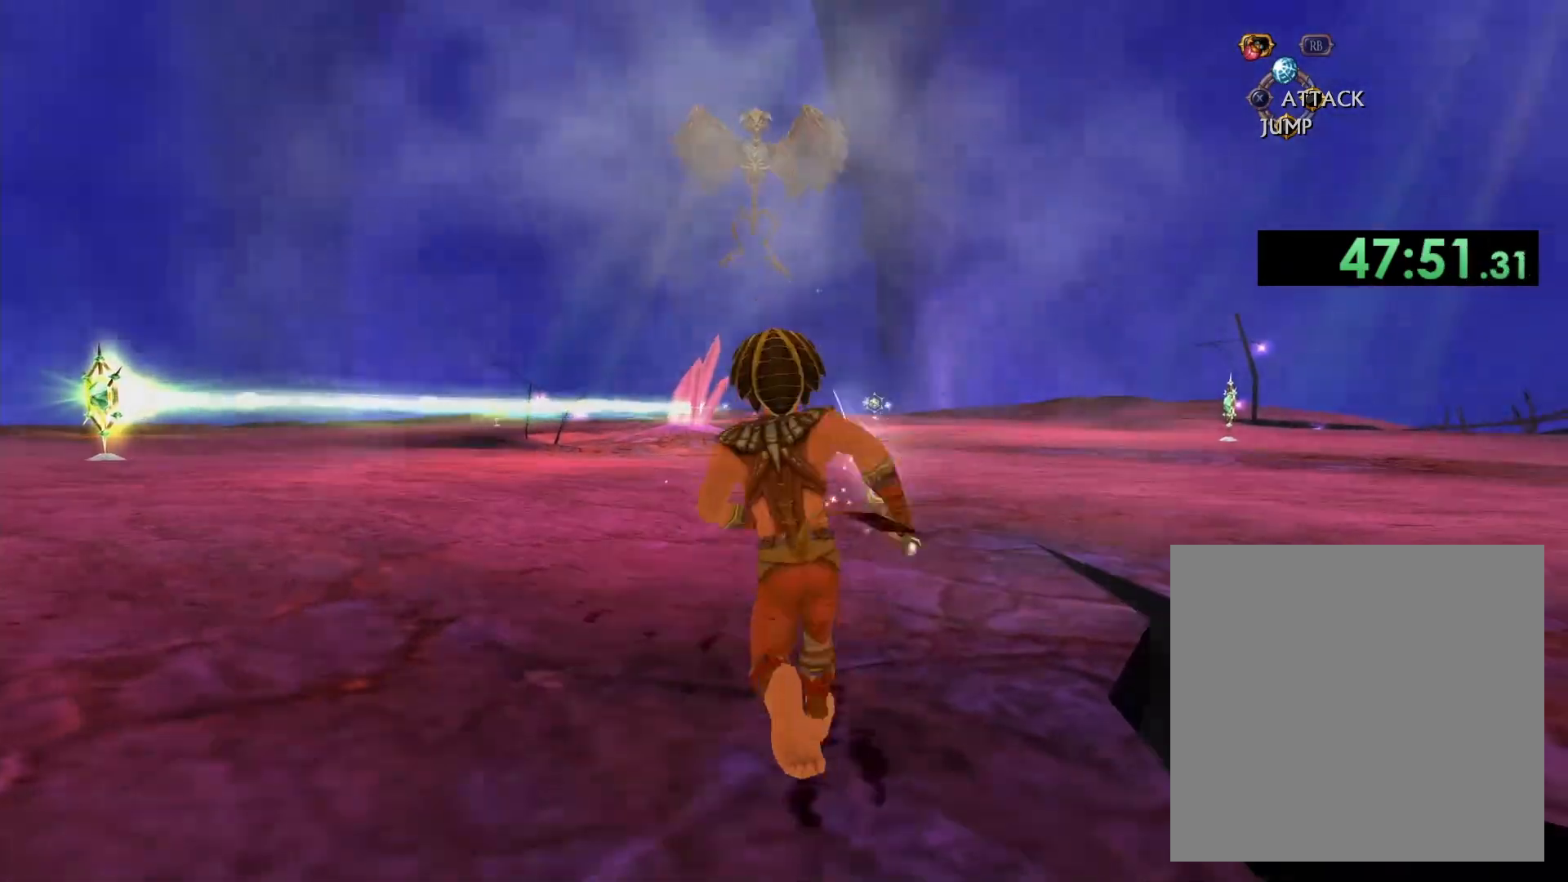
{"dt_ms": 500, "buttons": [], "left_stick": "up", "right_stick": "center", "button_events": []}
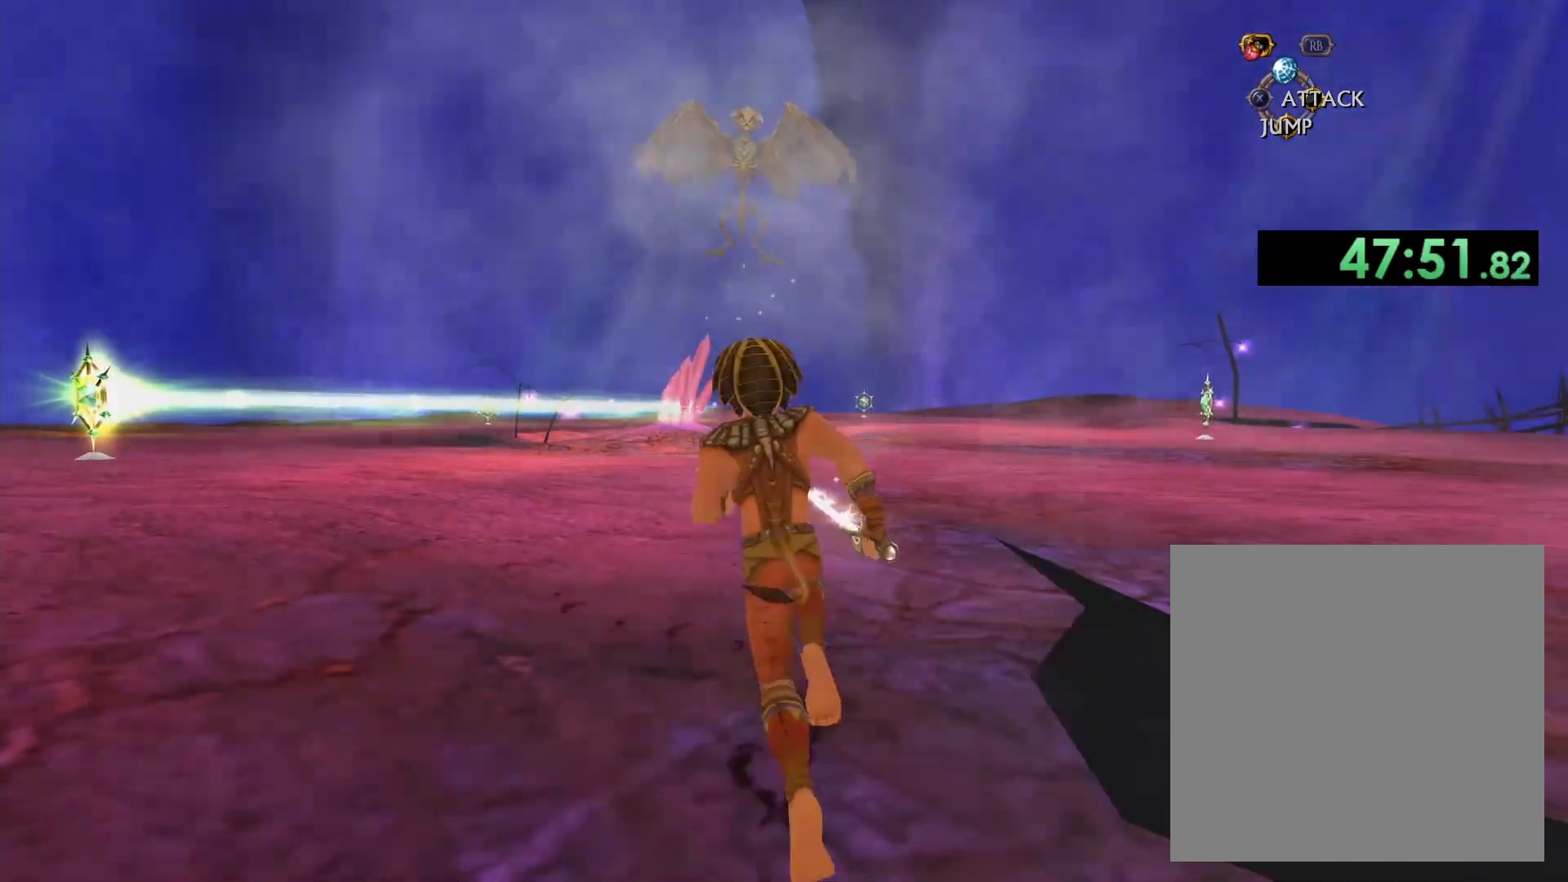
{"dt_ms": 500, "buttons": [], "left_stick": "up", "right_stick": "center", "button_events": []}
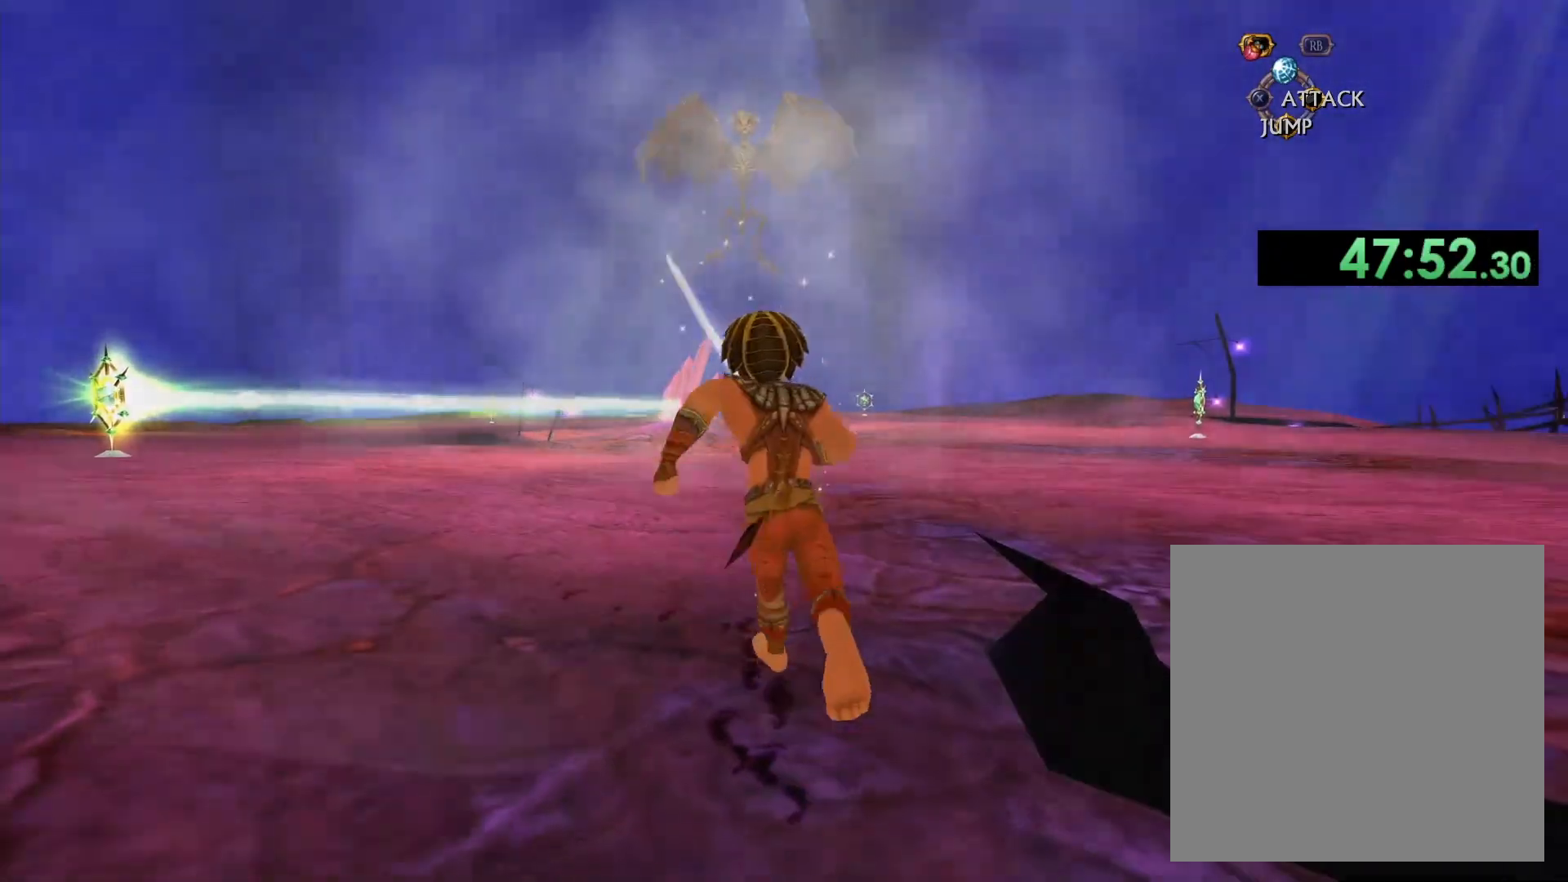
{"dt_ms": 500, "buttons": [], "left_stick": "up", "right_stick": "center", "button_events": []}
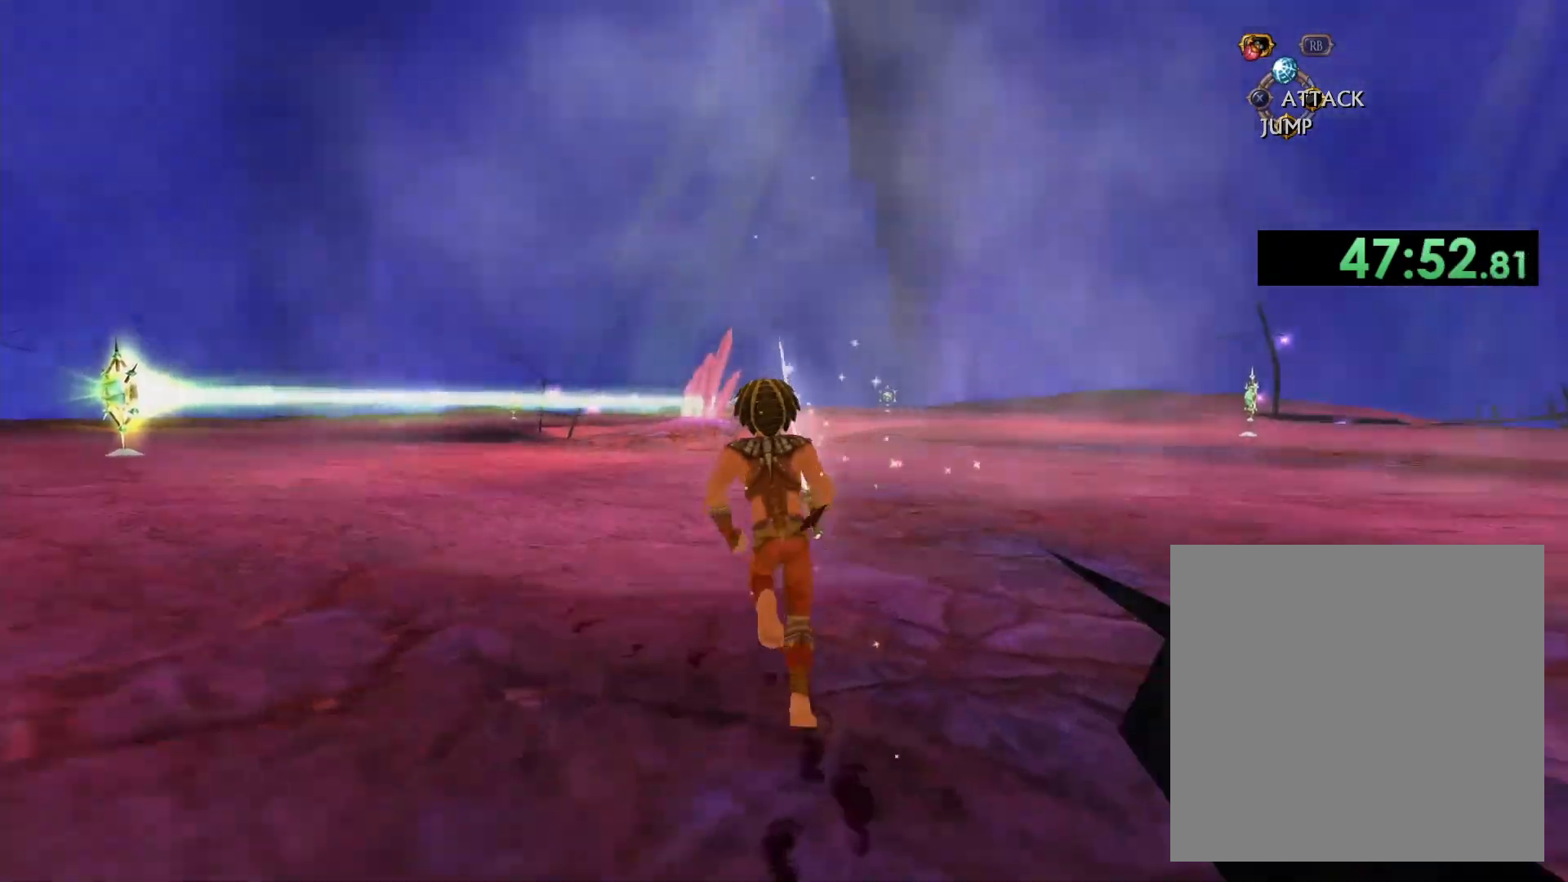
{"dt_ms": 500, "buttons": [], "left_stick": "up-right", "right_stick": "center", "button_events": []}
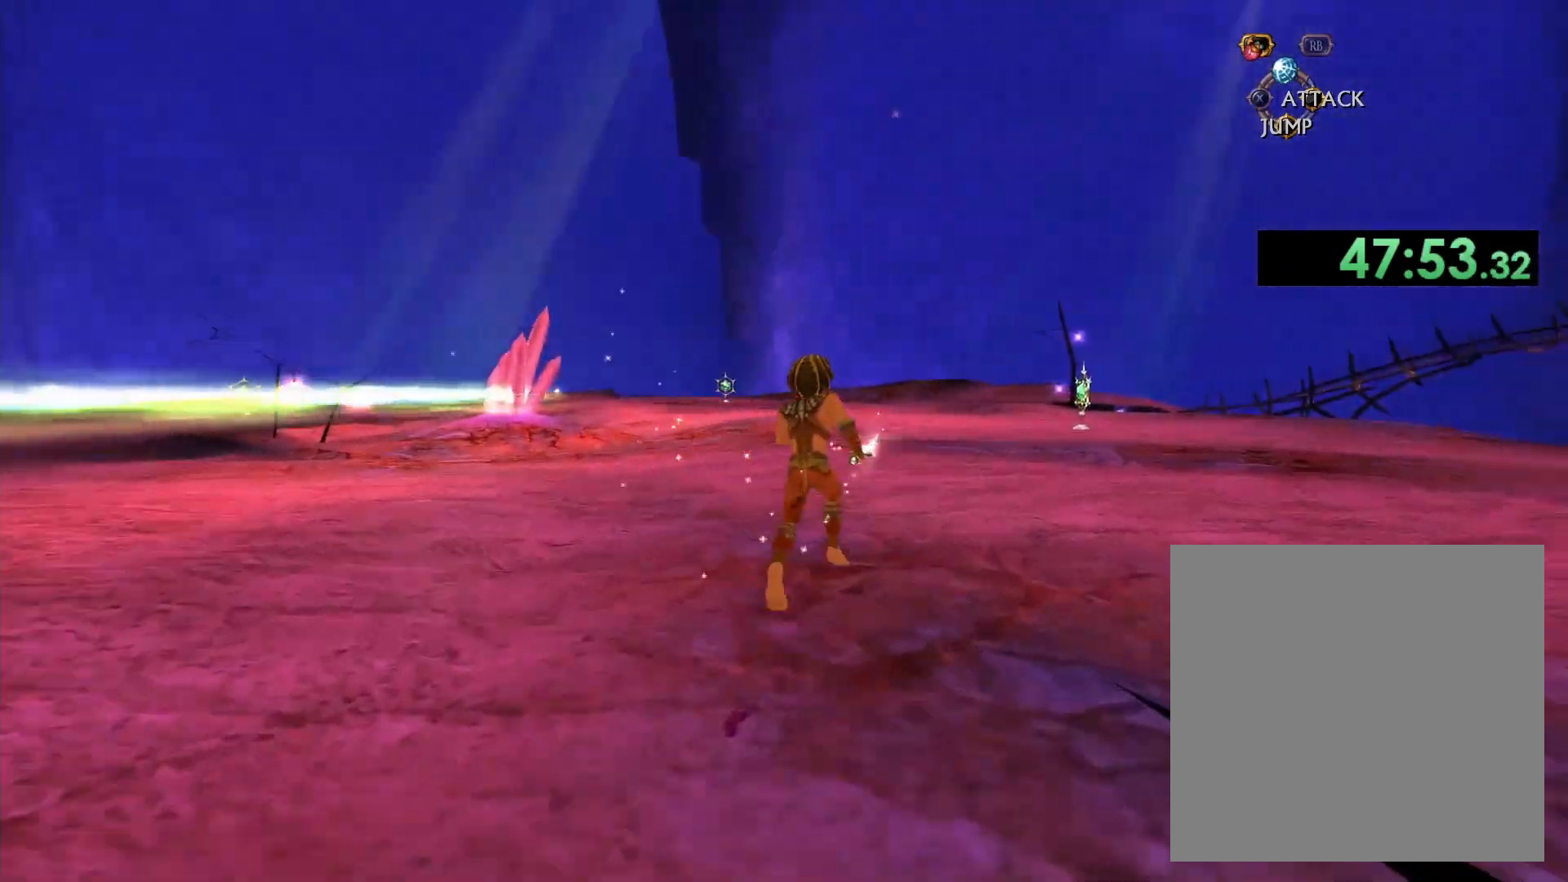
{"dt_ms": 500, "buttons": [], "left_stick": "up-right", "right_stick": "center", "button_events": []}
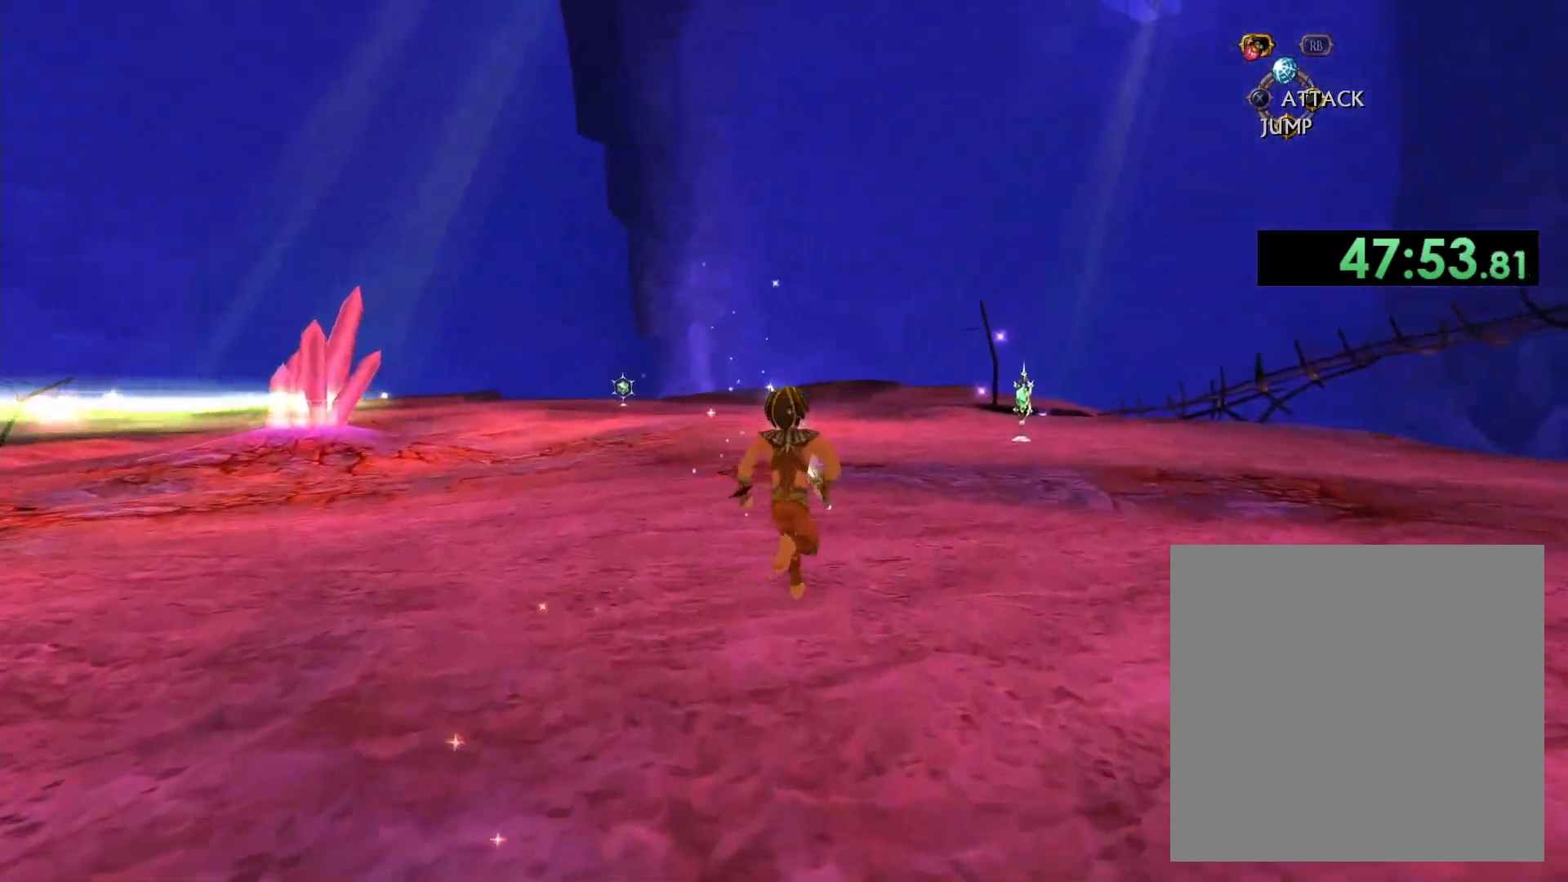
{"dt_ms": 500, "buttons": [], "left_stick": "up-right", "right_stick": "center", "button_events": []}
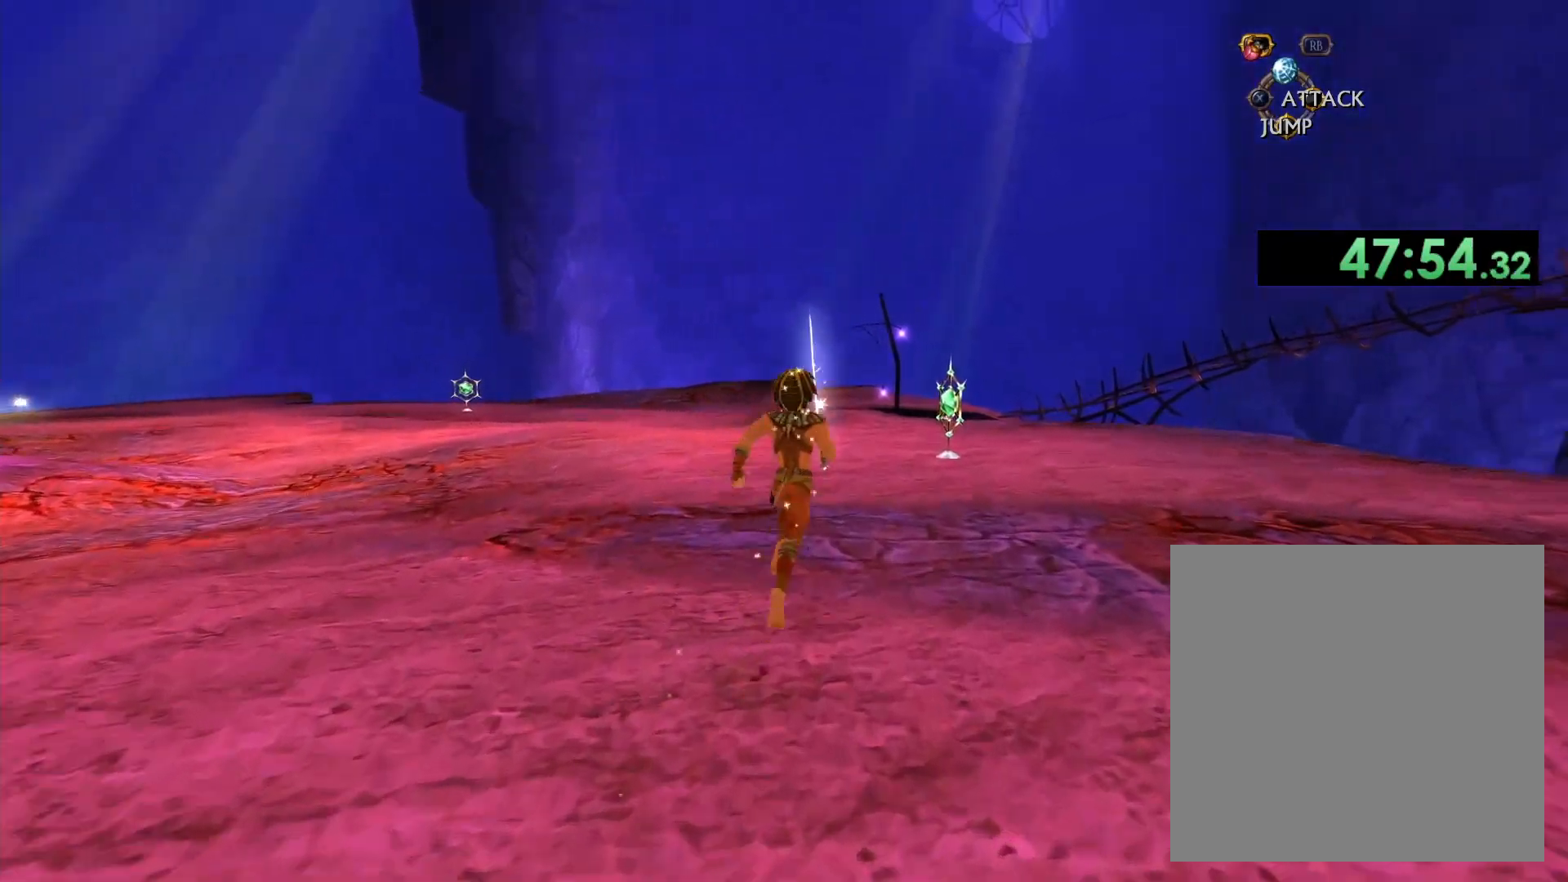
{"dt_ms": 500, "buttons": [], "left_stick": "up", "right_stick": "center", "button_events": []}